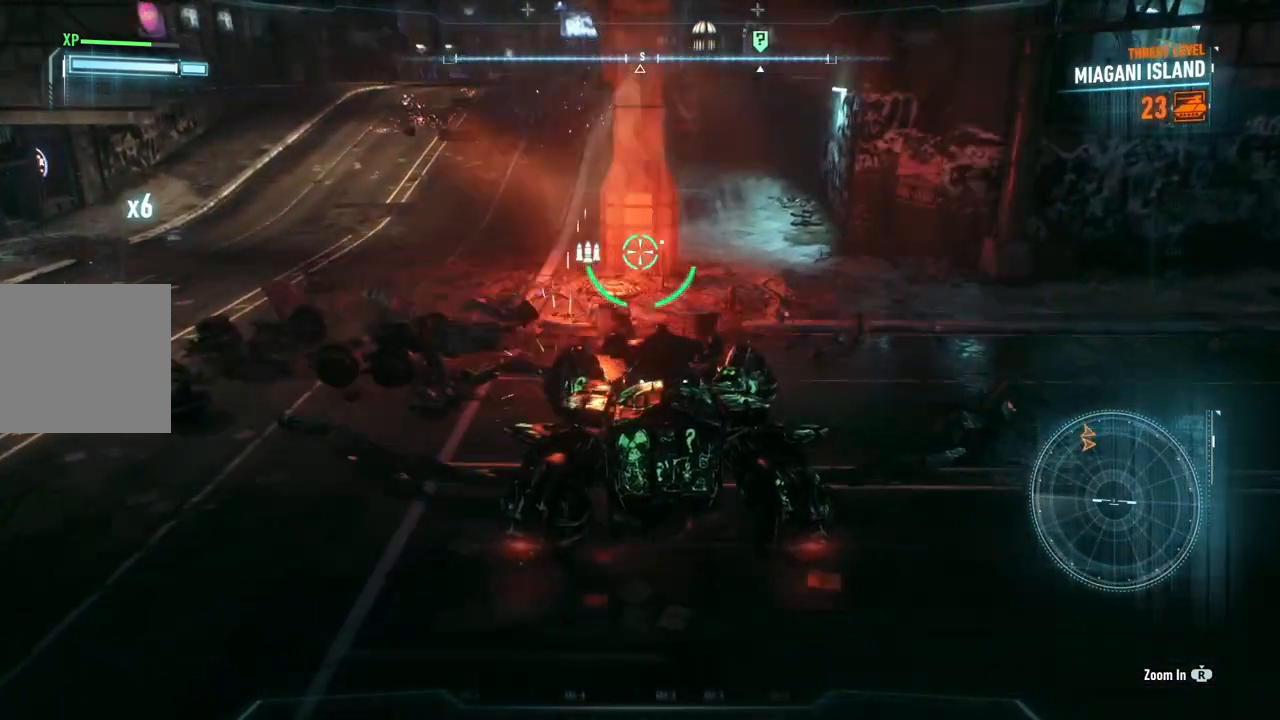
Gameplay with a controller (Xbox layout); each line is a JSON object with the inputs held at the frame after it. "events" lists button and stick changes between this image and that frame as [ms after this image, input, new state], when the widget could be followed in between.
{"buttons": ["L2"], "left_stick": "down-left", "right_stick": "down-left", "events": [[33, "right_stick", "down-left"], [267, "left_stick", "center"], [433, "left_stick", "down-left"]]}
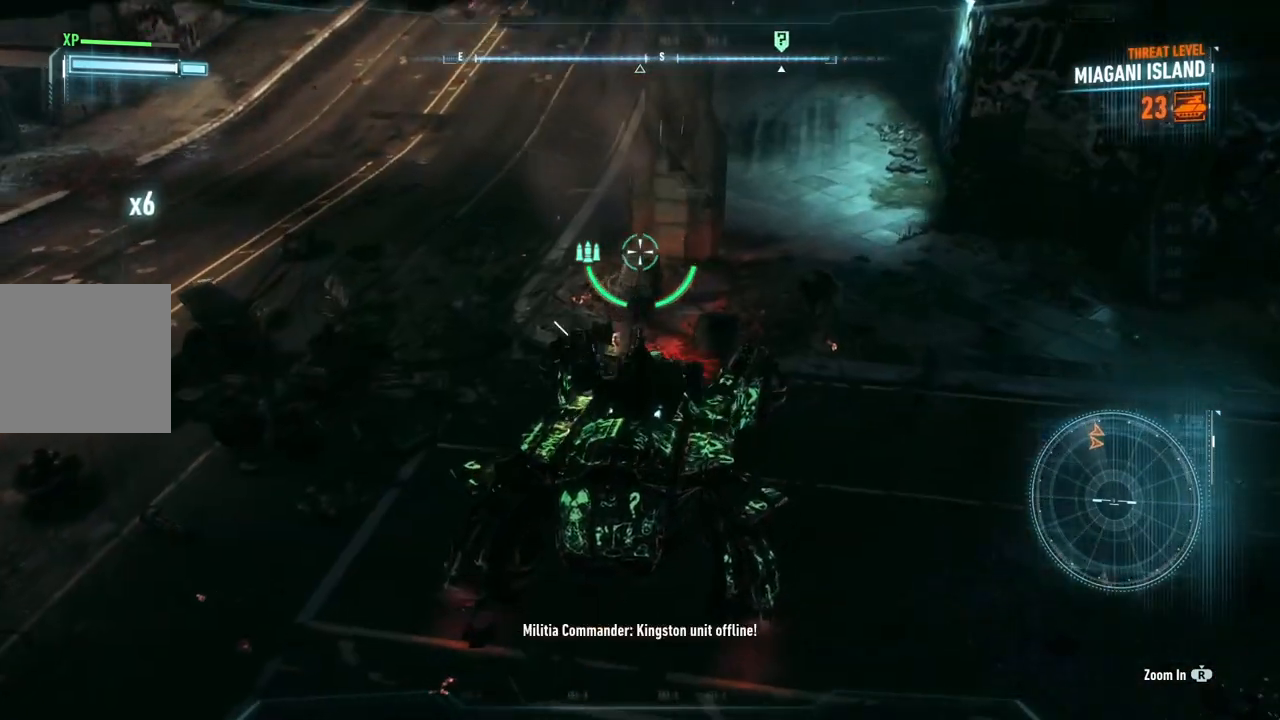
{"buttons": ["L2"], "left_stick": "up", "right_stick": "center", "events": [[167, "left_stick", "center"], [233, "left_stick", "up"], [233, "right_stick", "center"]]}
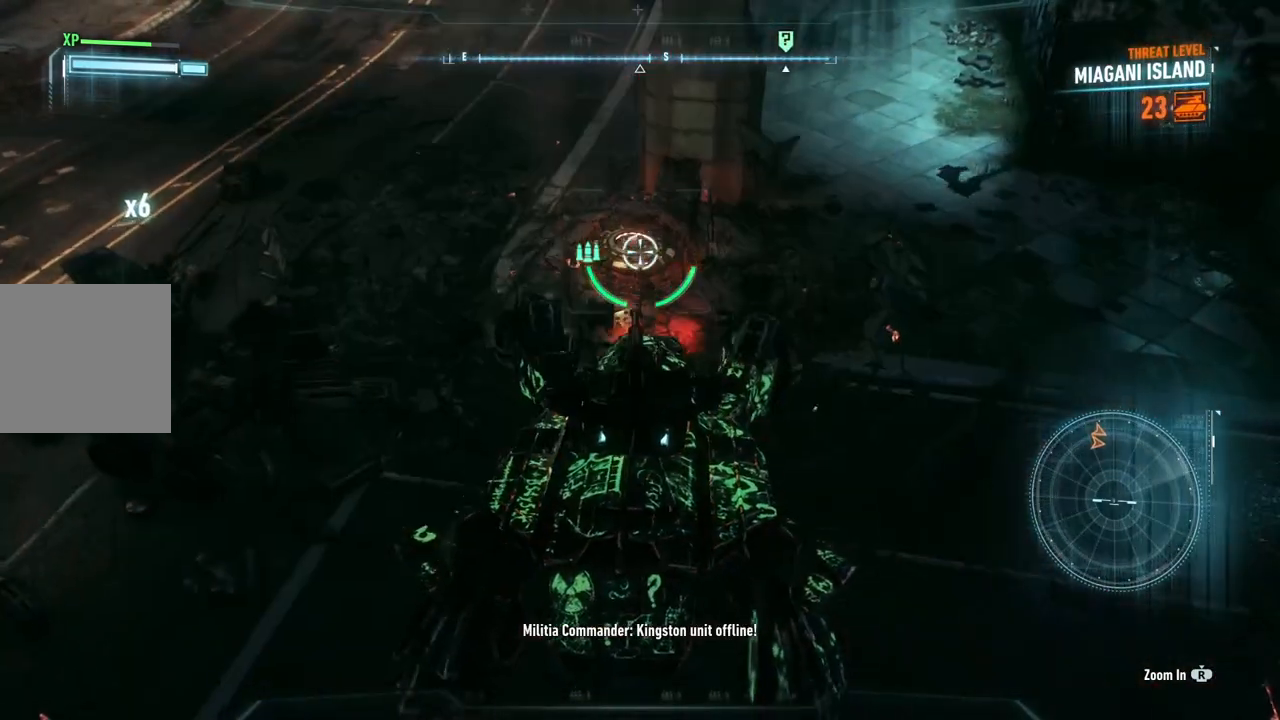
{"buttons": ["L2"], "left_stick": "down", "right_stick": "center", "events": [[83, "right_stick", "down"], [283, "left_stick", "center"], [433, "left_stick", "down"], [433, "right_stick", "center"]]}
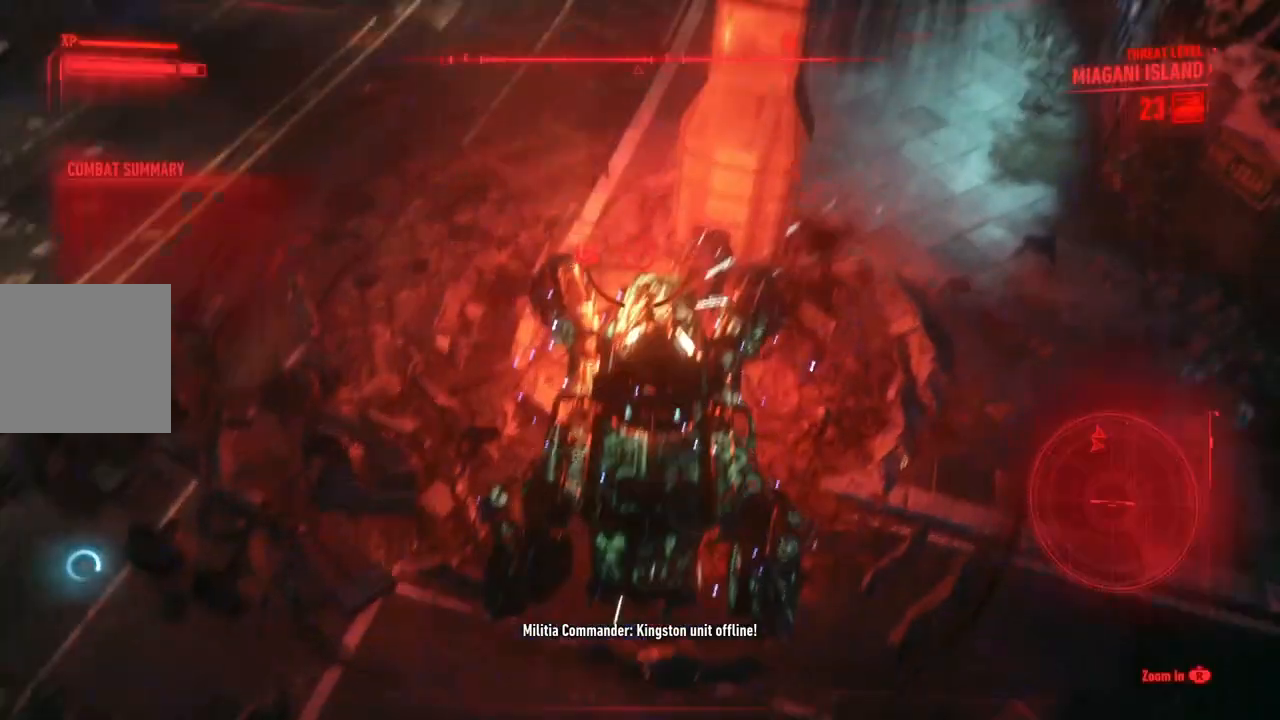
{"buttons": ["L2"], "left_stick": "down", "right_stick": "center", "events": []}
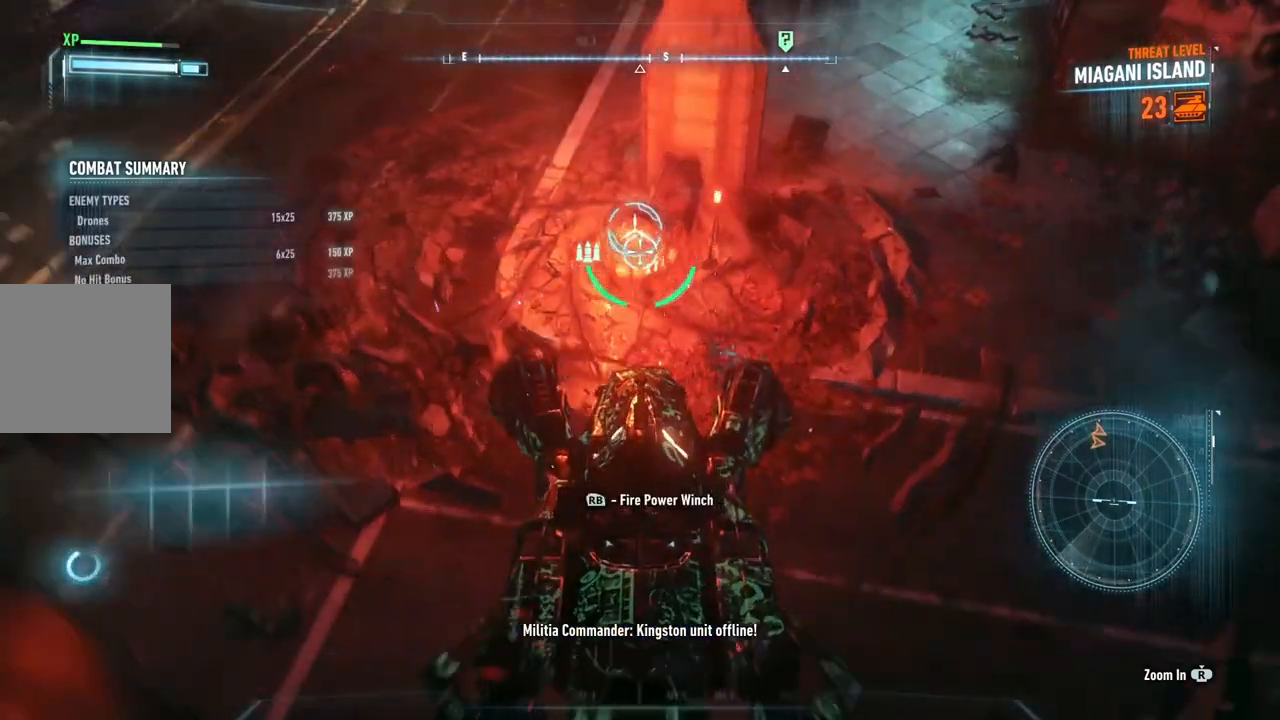
{"buttons": ["L2"], "left_stick": "center", "right_stick": "up", "events": [[100, "left_stick", "center"], [133, "right_stick", "up"]]}
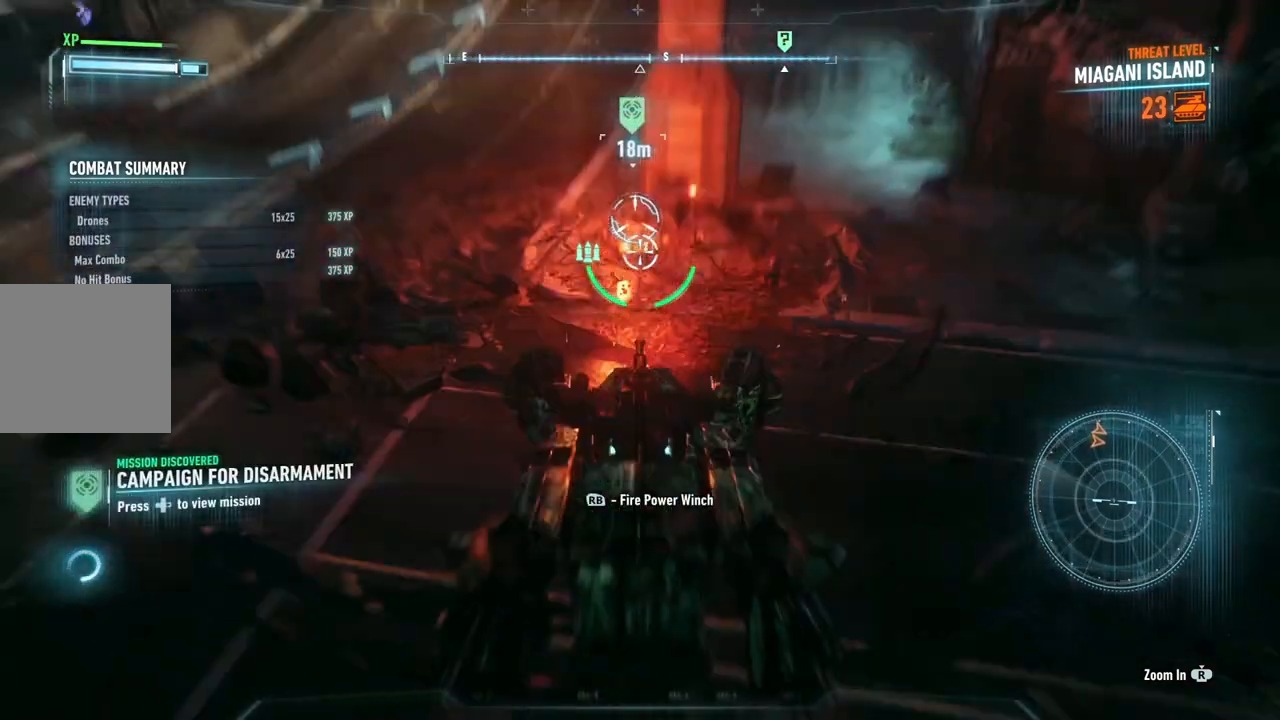
{"buttons": ["L2"], "left_stick": "center", "right_stick": "center", "events": [[17, "right_stick", "center"]]}
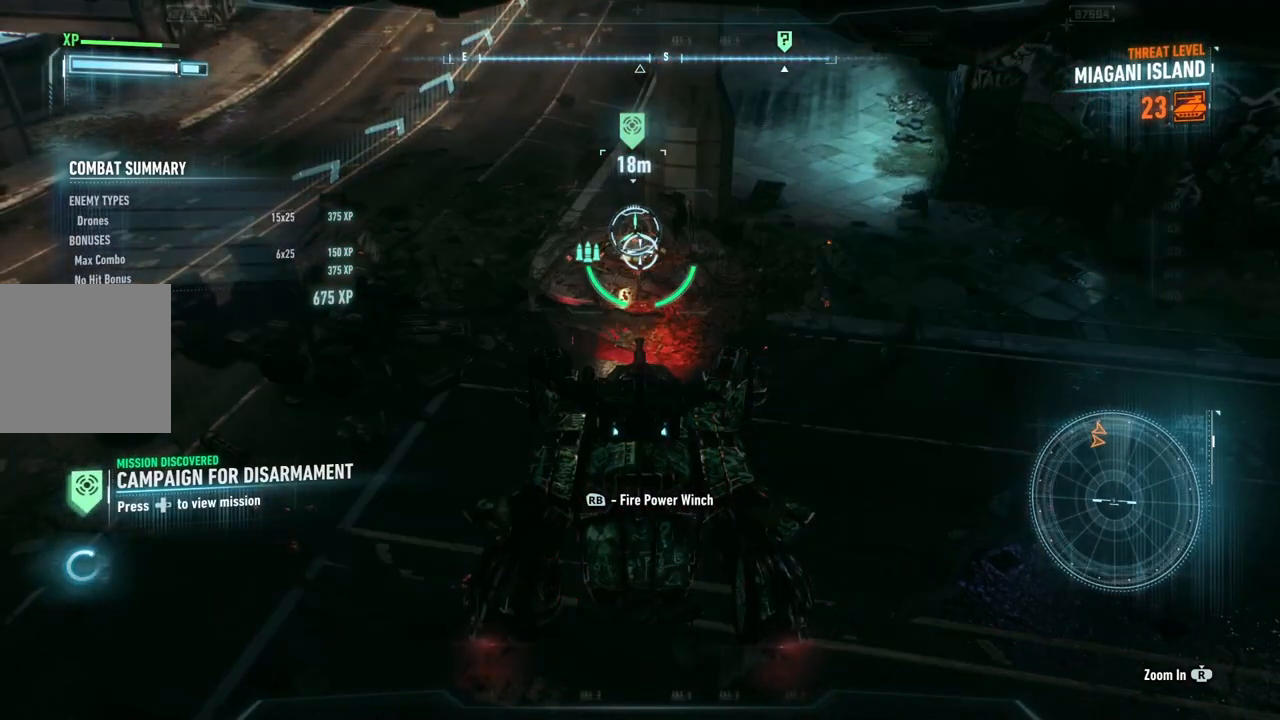
{"buttons": ["L2"], "left_stick": "center", "right_stick": "center", "events": [[50, "right_stick", "up"], [250, "R1", "down"], [300, "right_stick", "up-left"], [450, "R1", "up"], [467, "right_stick", "center"]]}
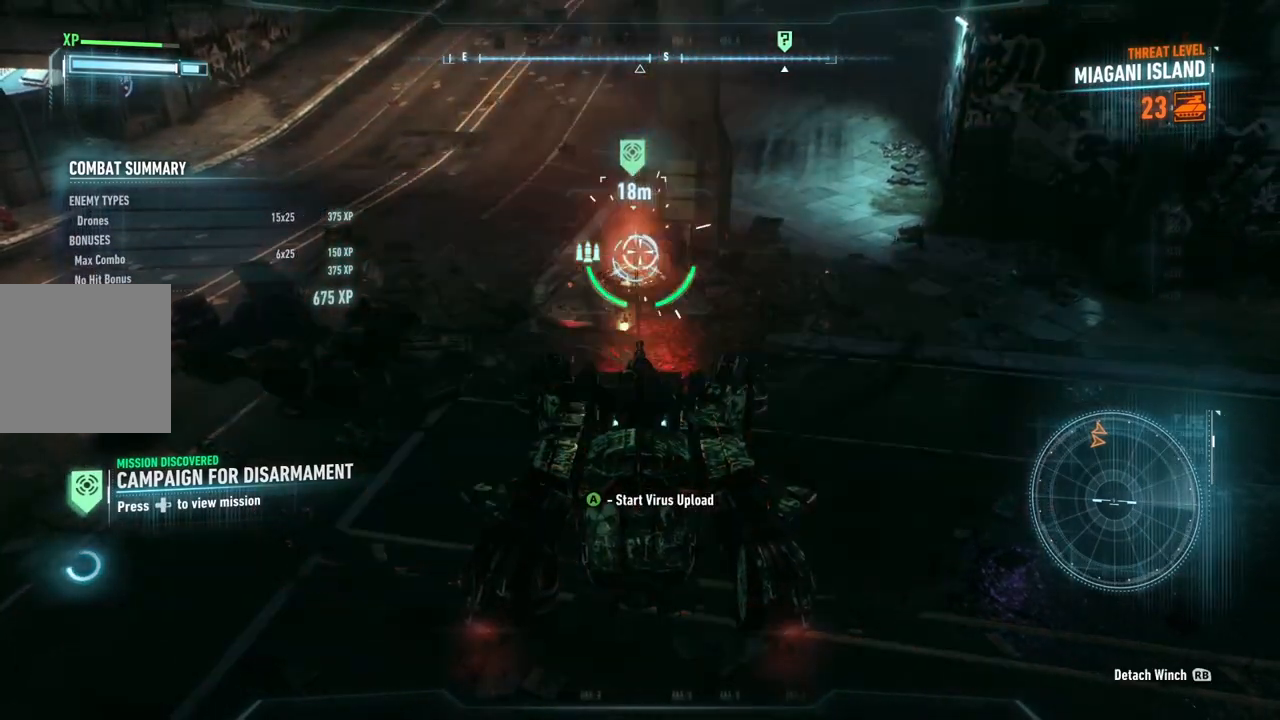
{"buttons": ["A", "L2"], "left_stick": "center", "right_stick": "center", "events": [[400, "A", "down"]]}
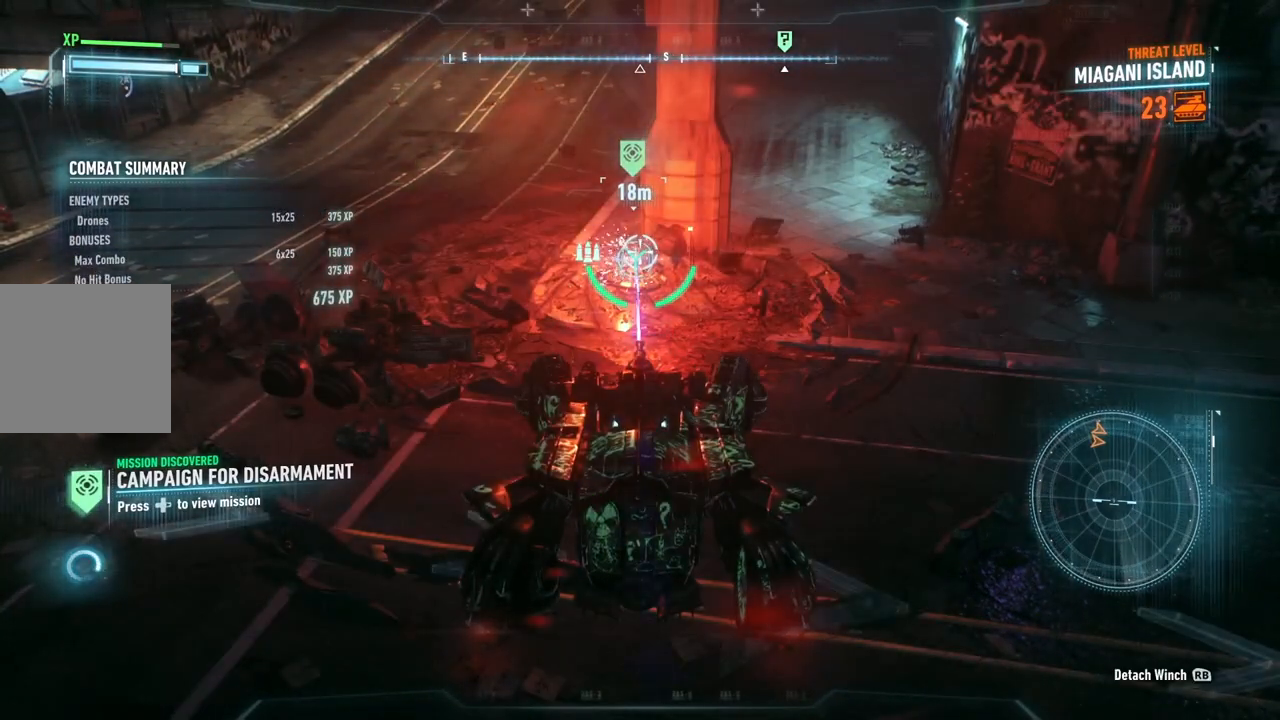
{"buttons": ["L2"], "left_stick": "center", "right_stick": "center", "events": [[83, "A", "up"]]}
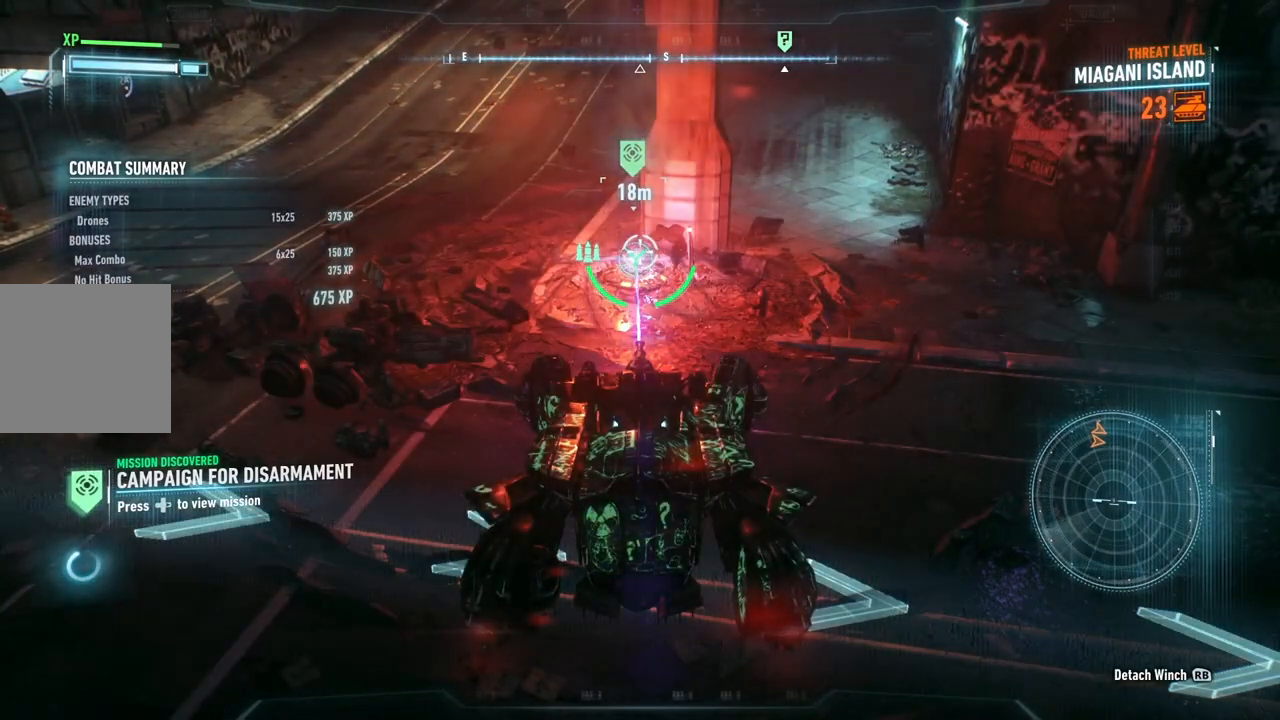
{"buttons": ["L2"], "left_stick": "center", "right_stick": "center", "events": []}
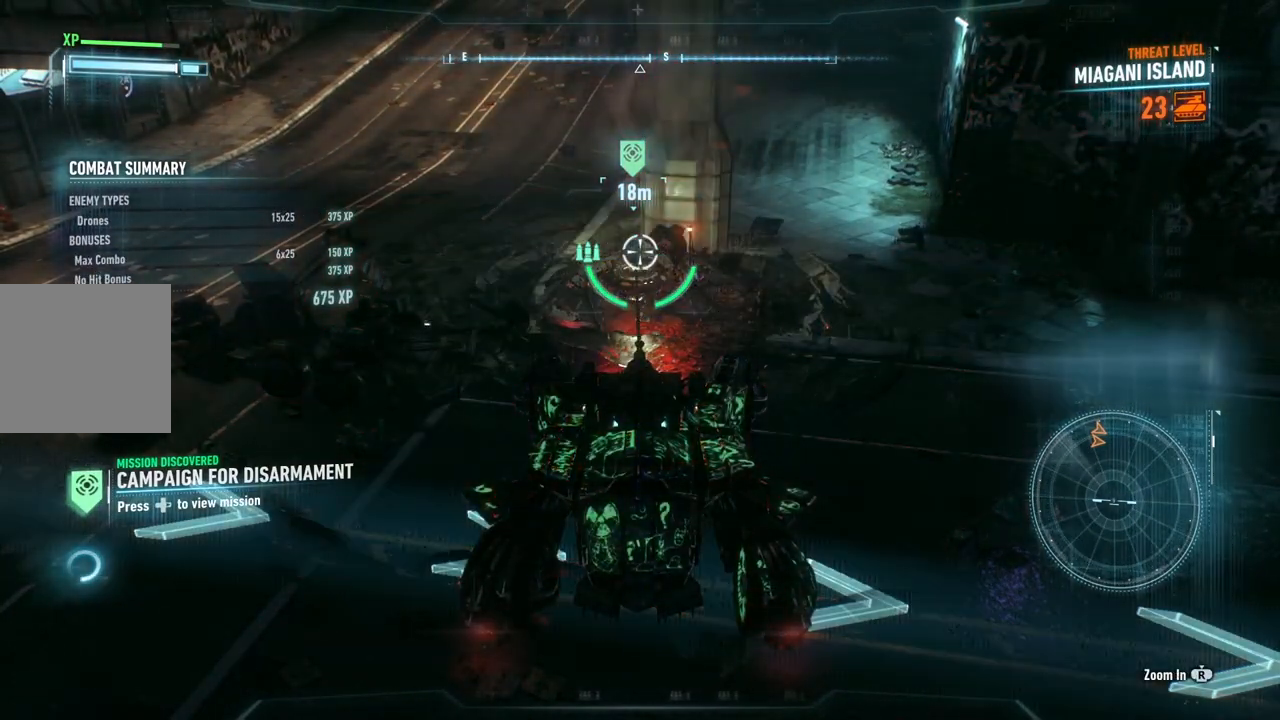
{"buttons": ["L2"], "left_stick": "center", "right_stick": "center", "events": []}
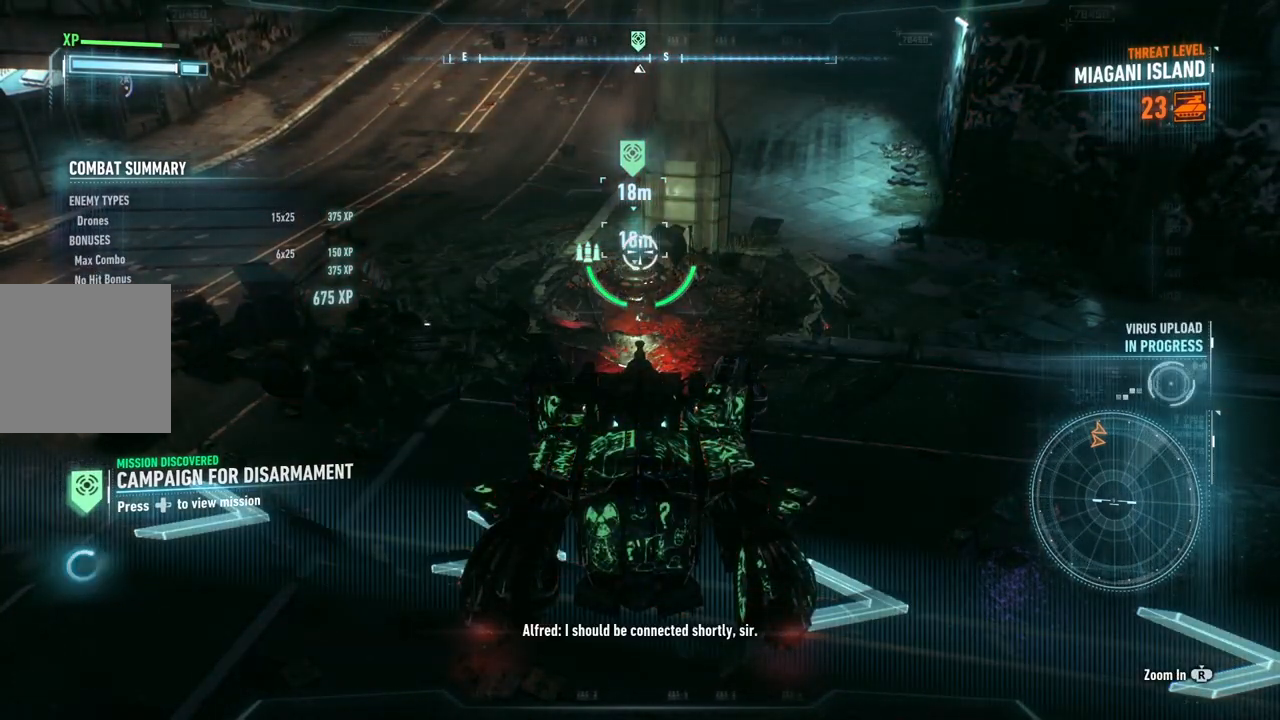
{"buttons": ["L2"], "left_stick": "right", "right_stick": "up-left", "events": [[233, "right_stick", "up-left"], [333, "left_stick", "right"]]}
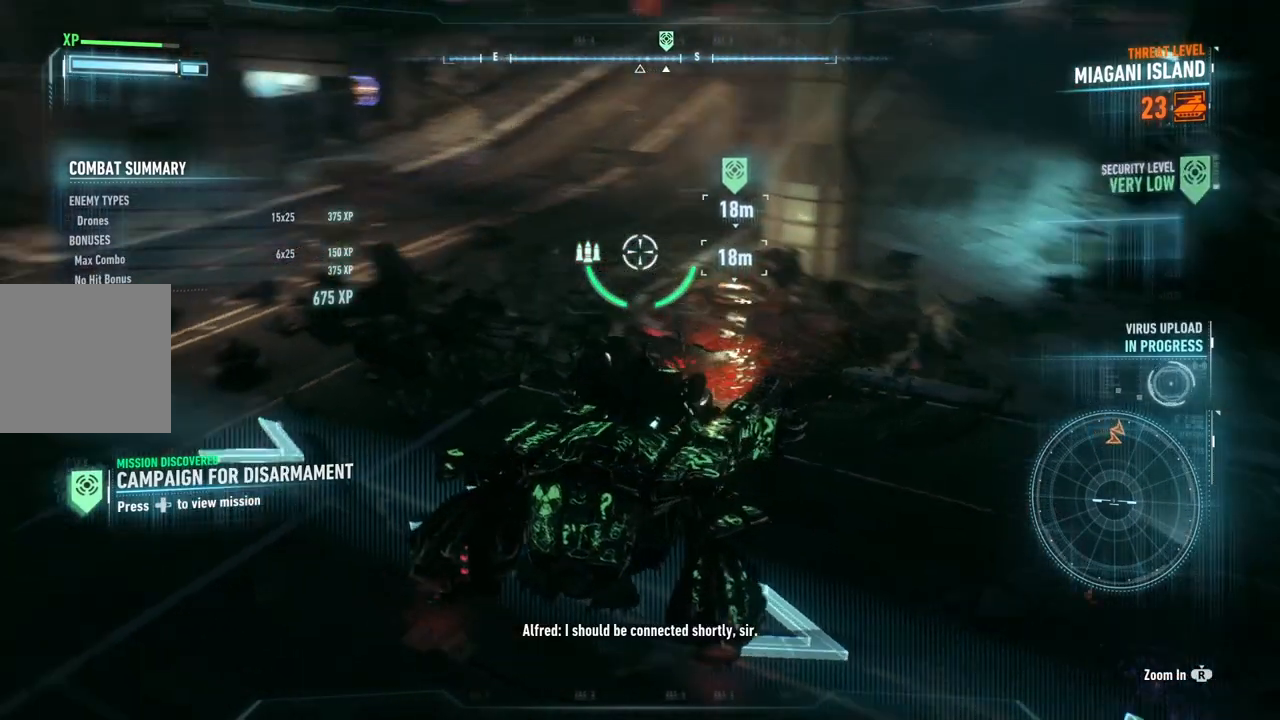
{"buttons": ["L2"], "left_stick": "up-left", "right_stick": "center", "events": [[83, "left_stick", "left"], [283, "right_stick", "center"], [483, "left_stick", "up-left"]]}
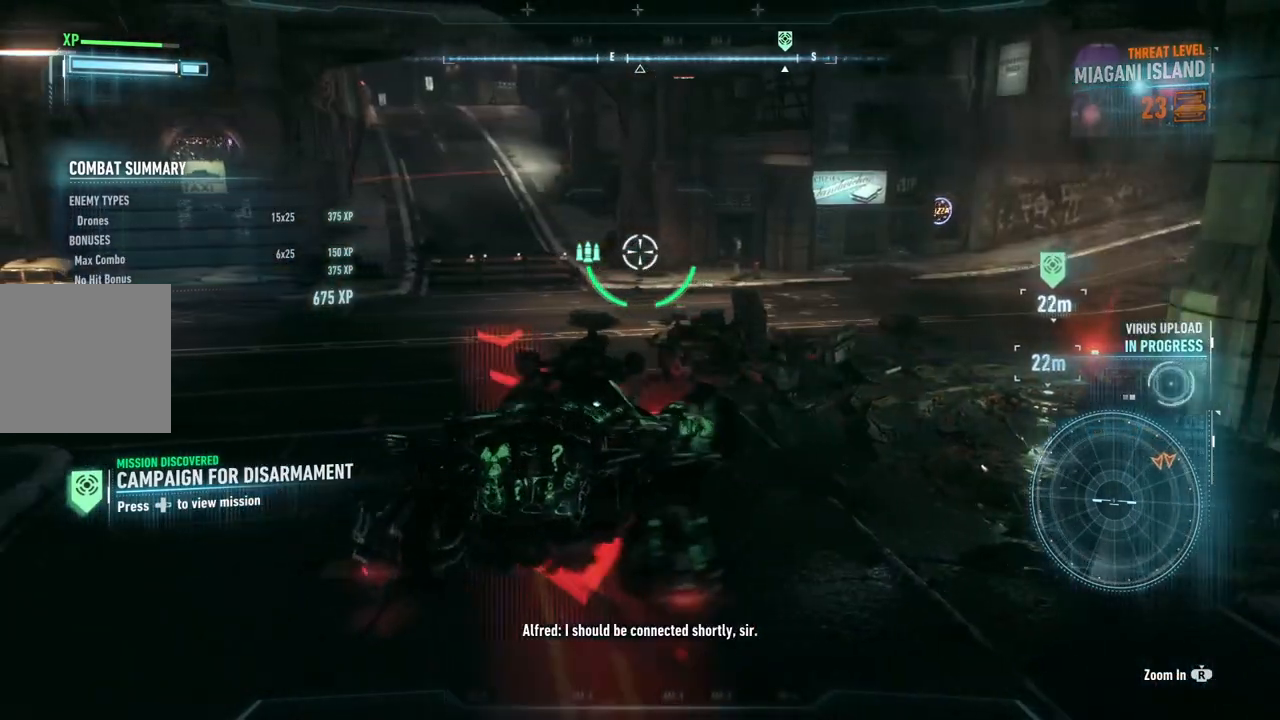
{"buttons": ["L2"], "left_stick": "up-left", "right_stick": "center", "events": [[83, "left_stick", "center"], [350, "left_stick", "right"], [450, "left_stick", "up-left"]]}
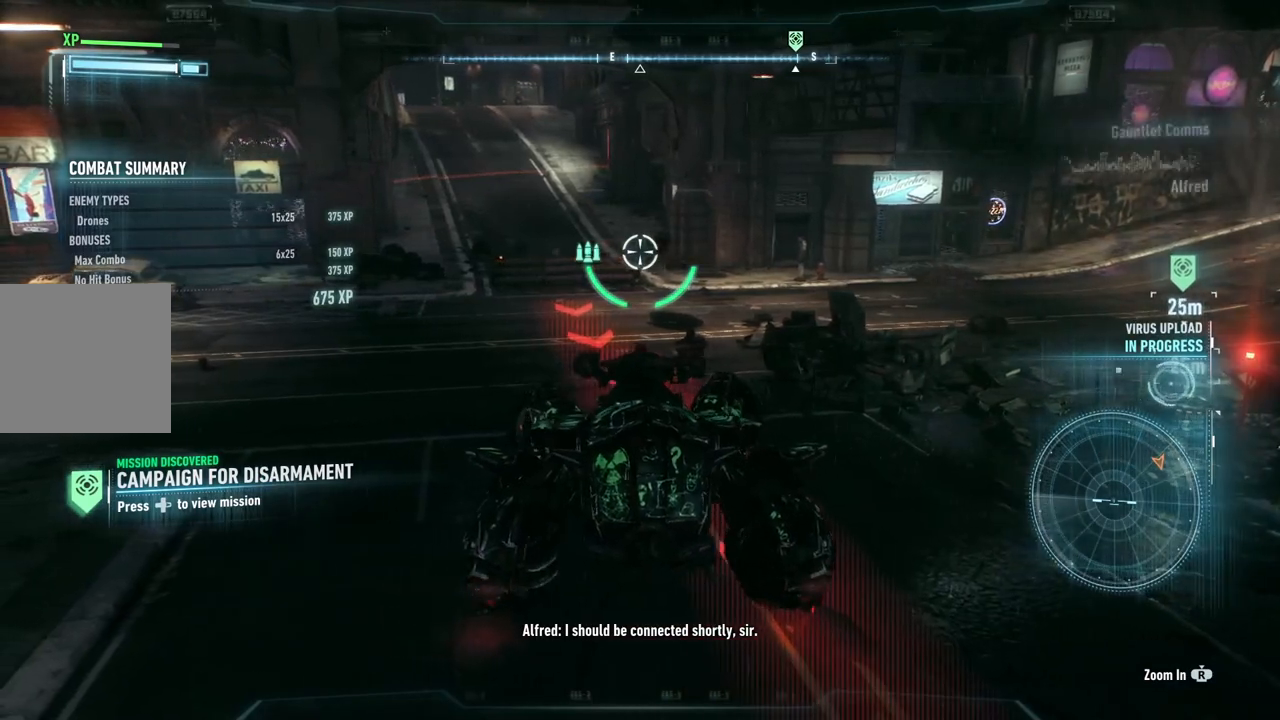
{"buttons": ["L2"], "left_stick": "left", "right_stick": "right", "events": [[50, "left_stick", "left"], [83, "right_stick", "right"]]}
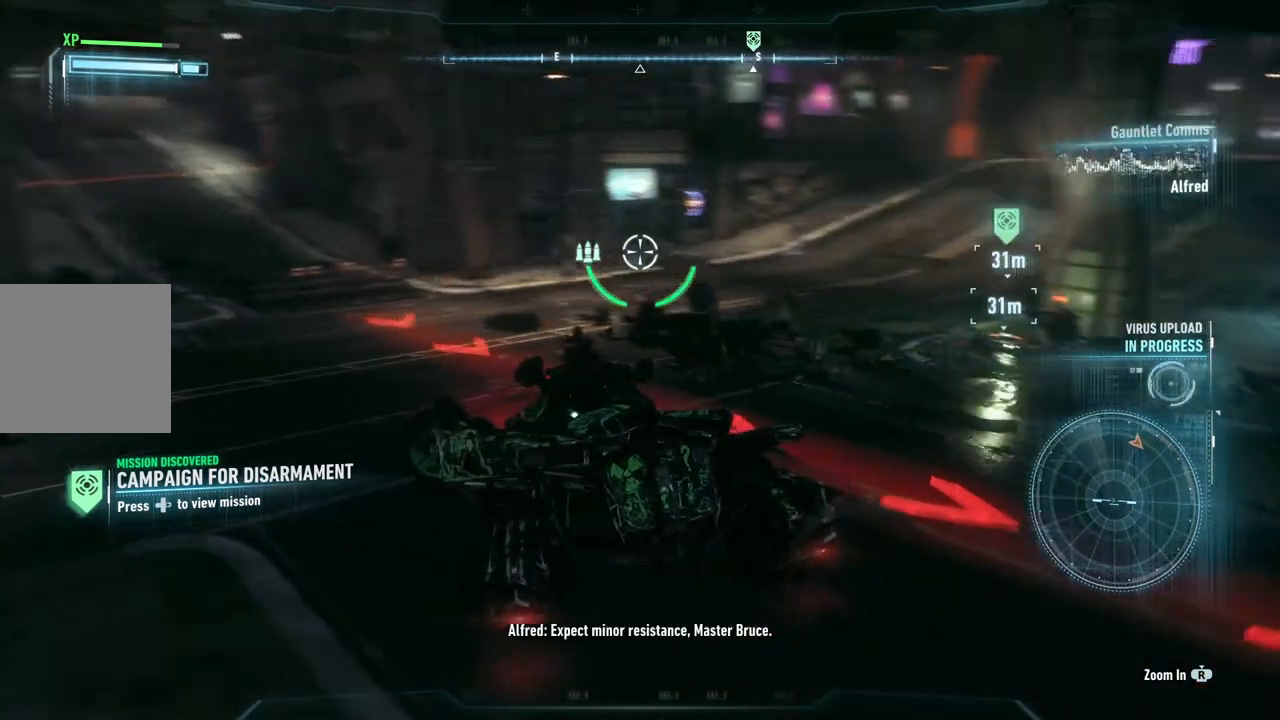
{"buttons": ["L2"], "left_stick": "up", "right_stick": "left", "events": [[17, "left_stick", "up-left"], [200, "right_stick", "center"], [317, "left_stick", "up"], [383, "right_stick", "left"]]}
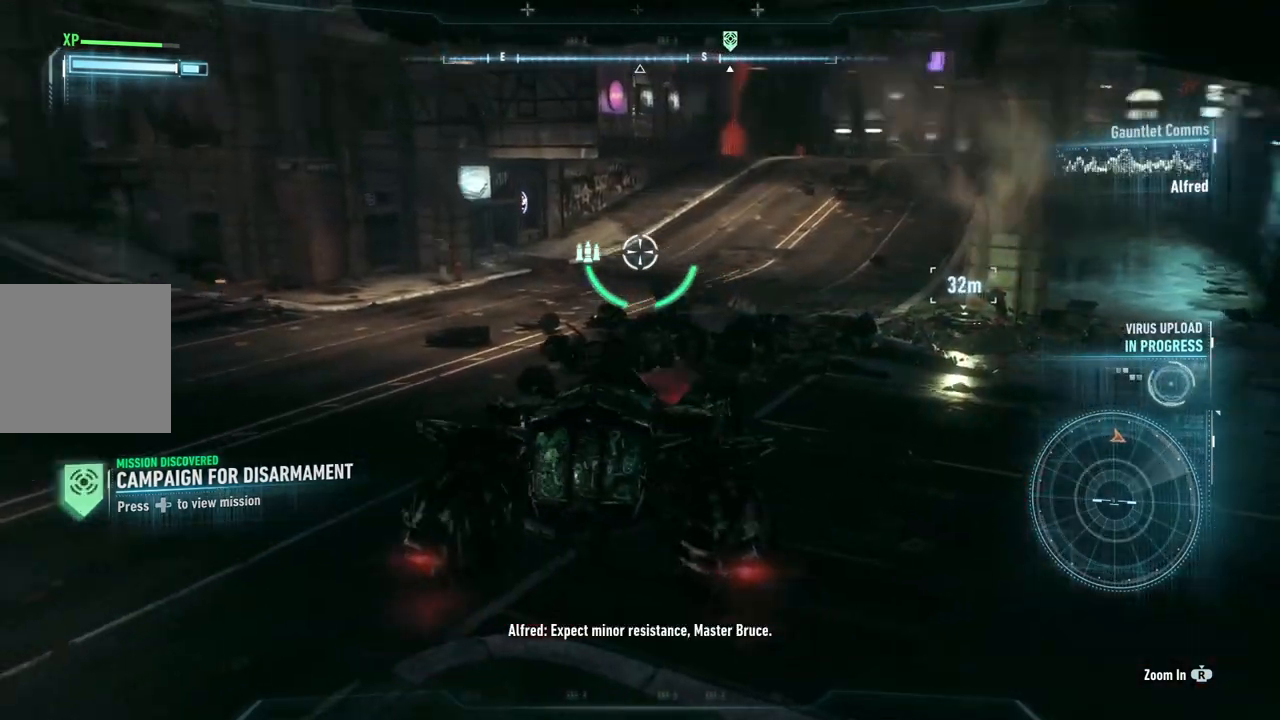
{"buttons": ["L2"], "left_stick": "center", "right_stick": "center", "events": [[117, "left_stick", "up-right"], [183, "right_stick", "center"], [333, "left_stick", "center"]]}
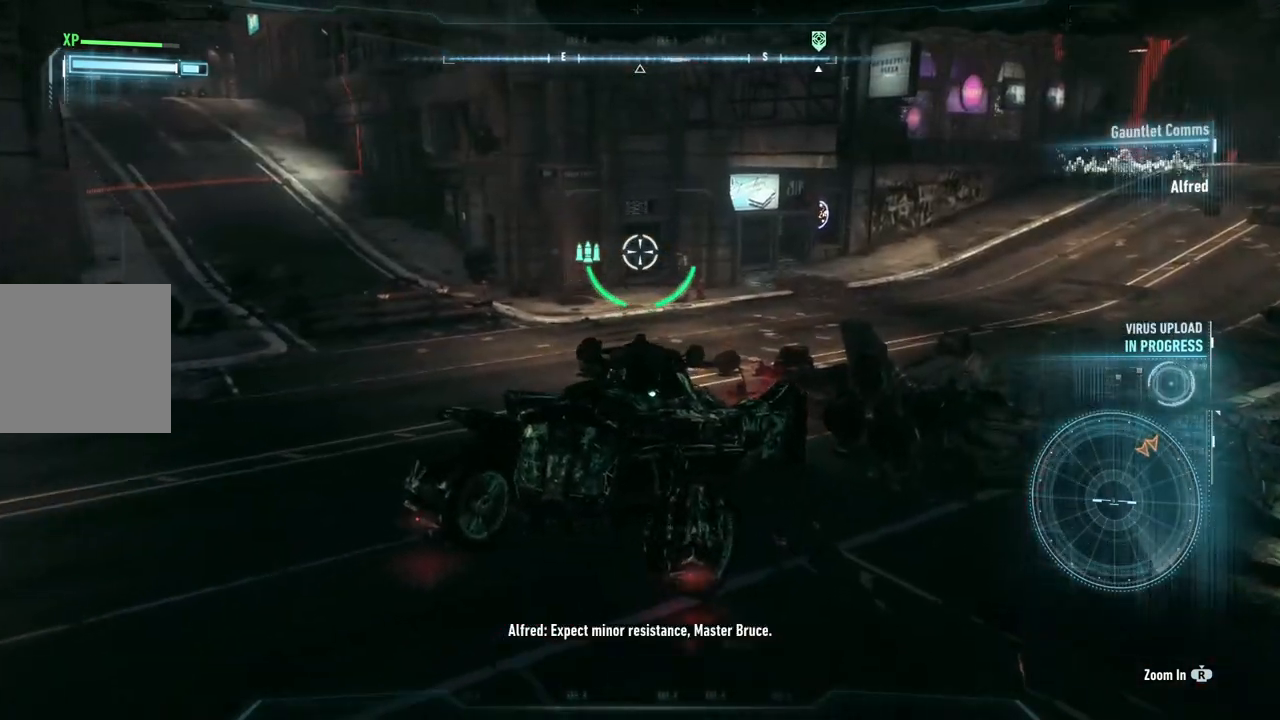
{"buttons": ["L2"], "left_stick": "up-left", "right_stick": "right", "events": [[50, "right_stick", "right"], [350, "left_stick", "up"], [417, "left_stick", "up-left"]]}
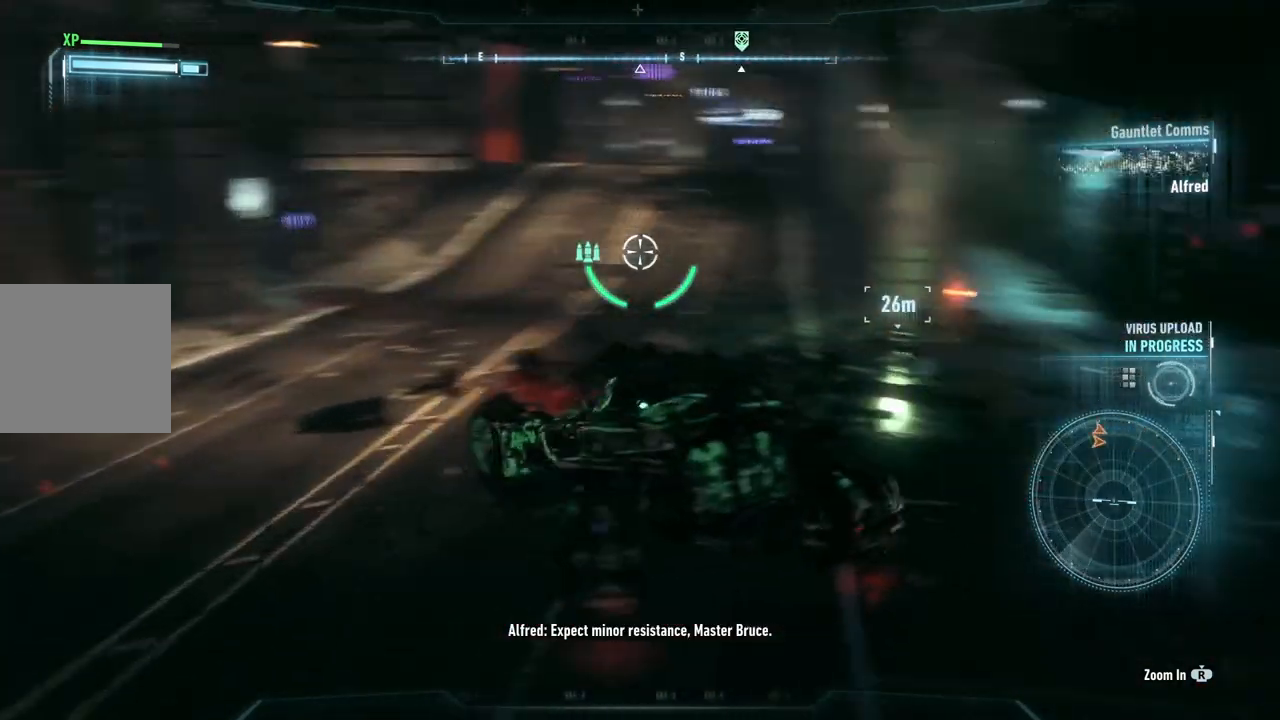
{"buttons": ["L2"], "left_stick": "up-left", "right_stick": "right", "events": [[50, "right_stick", "center"], [383, "right_stick", "right"]]}
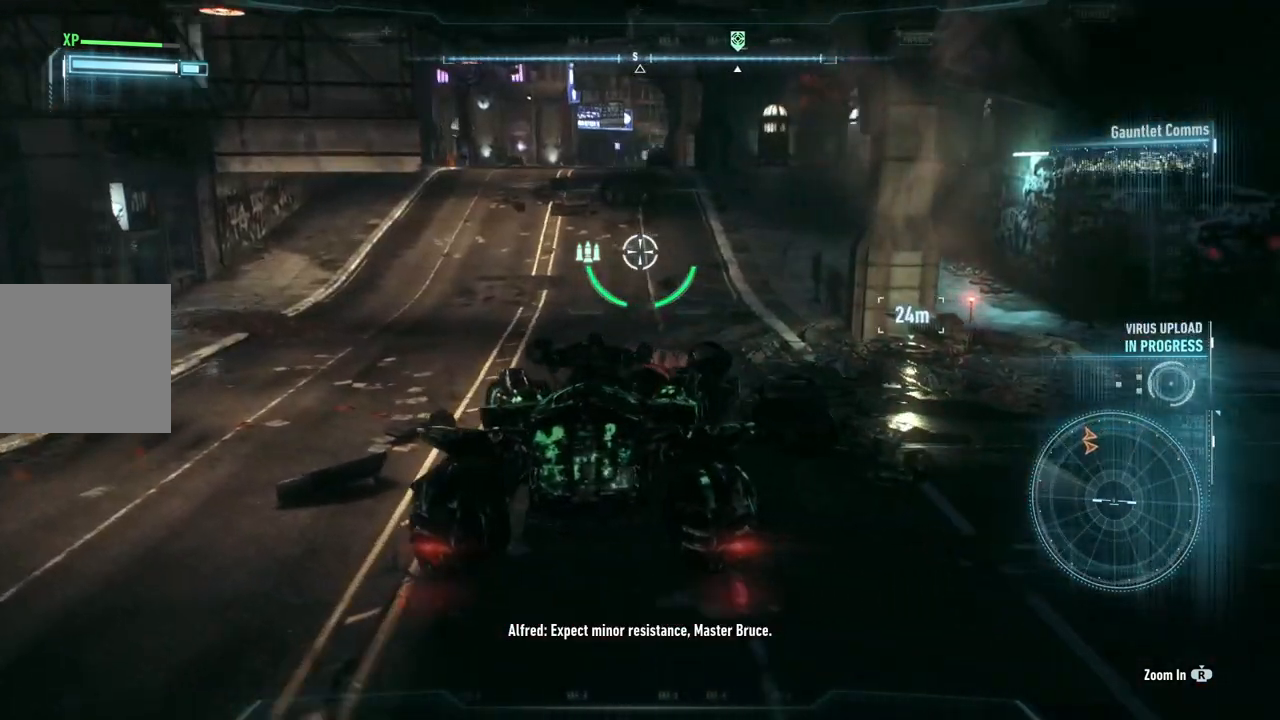
{"buttons": ["L2"], "left_stick": "right", "right_stick": "right", "events": [[100, "left_stick", "down-left"], [183, "left_stick", "down"], [267, "right_stick", "center"], [367, "left_stick", "right"], [417, "right_stick", "right"]]}
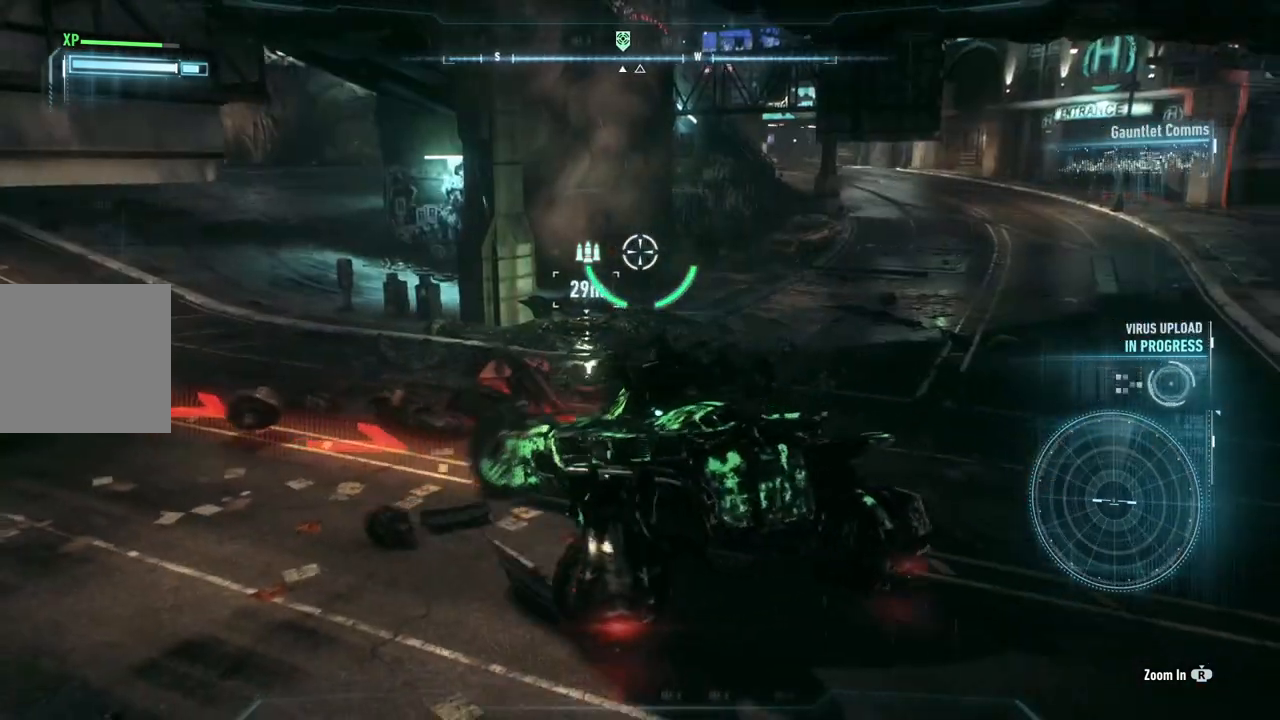
{"buttons": ["L2"], "left_stick": "right", "right_stick": "right", "events": [[133, "left_stick", "up-right"], [133, "right_stick", "center"], [217, "right_stick", "left"], [433, "right_stick", "center"], [467, "left_stick", "right"], [483, "right_stick", "right"]]}
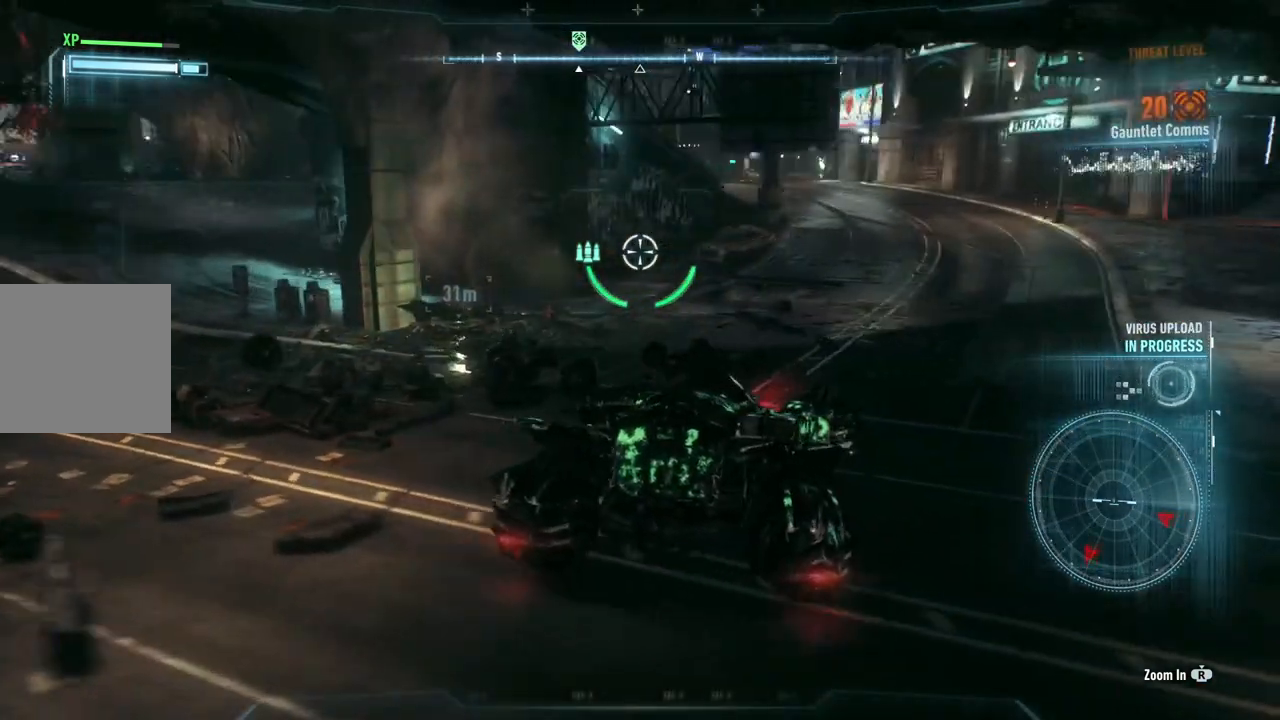
{"buttons": ["L2"], "left_stick": "left", "right_stick": "right", "events": [[150, "left_stick", "down"], [233, "left_stick", "down-left"], [383, "left_stick", "left"]]}
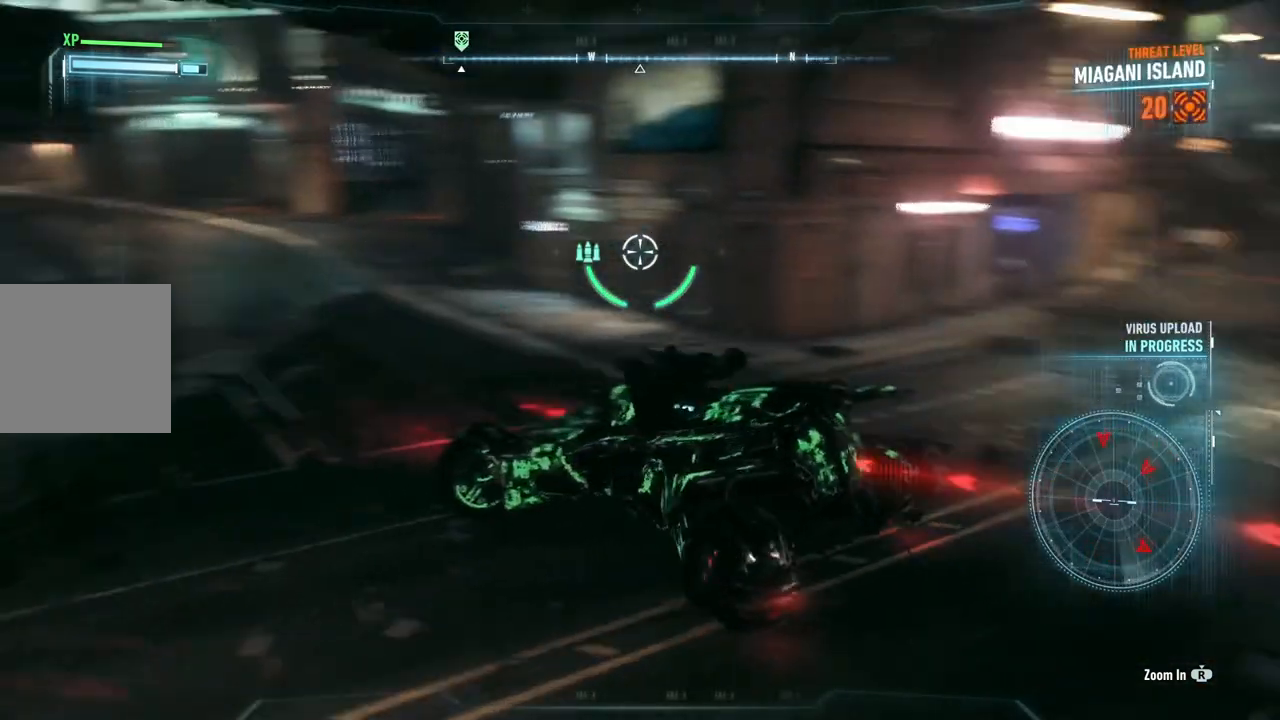
{"buttons": ["L2"], "left_stick": "down-right", "right_stick": "up-right", "events": [[150, "right_stick", "center"], [250, "left_stick", "down"], [367, "right_stick", "up-right"], [383, "left_stick", "down-right"]]}
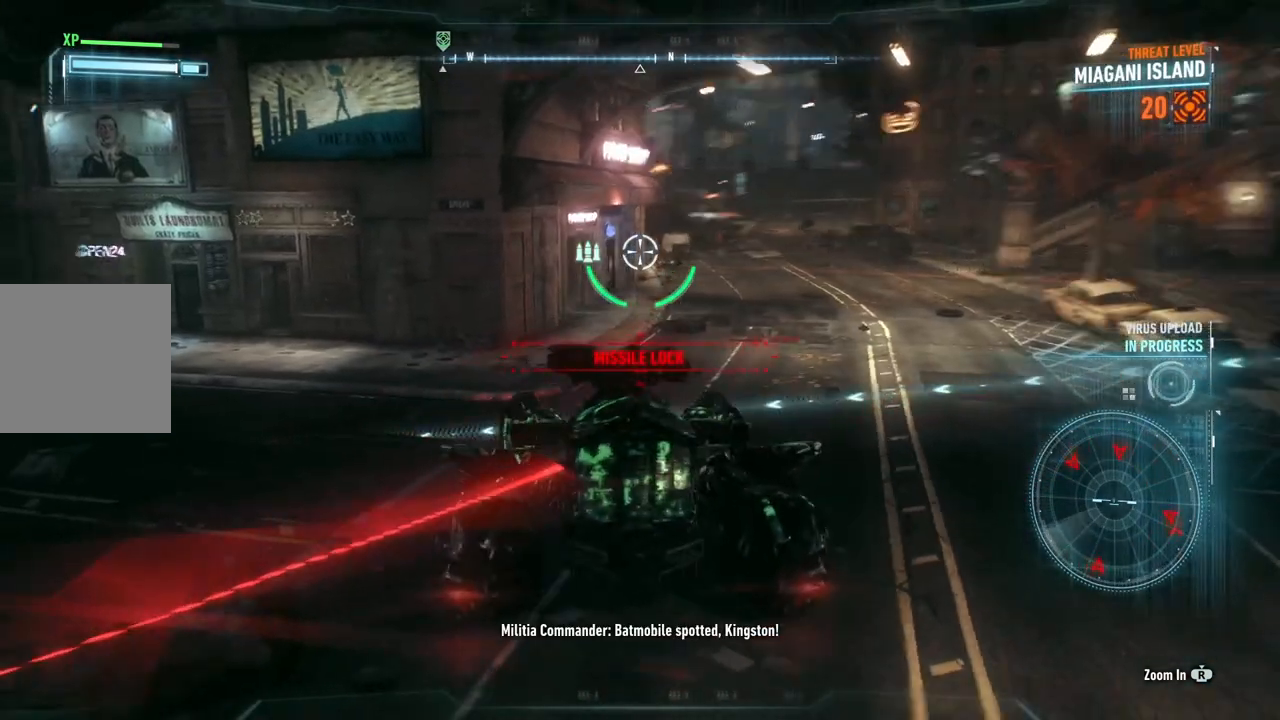
{"buttons": ["L2"], "left_stick": "down-right", "right_stick": "up-left", "events": [[117, "right_stick", "center"], [283, "right_stick", "up-left"]]}
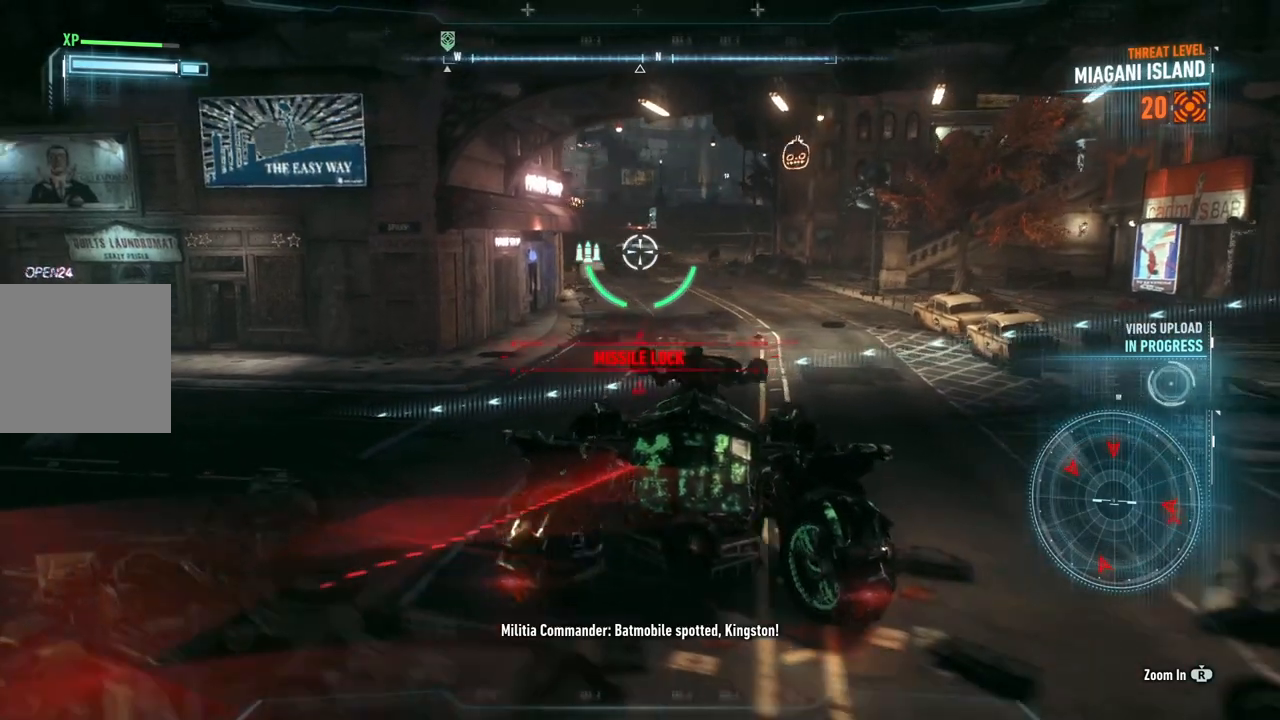
{"buttons": ["L2", "R2"], "left_stick": "down-left", "right_stick": "center", "events": [[67, "right_stick", "center"], [200, "right_stick", "up-left"], [300, "left_stick", "down-left"], [383, "right_stick", "center"], [433, "R2", "down"]]}
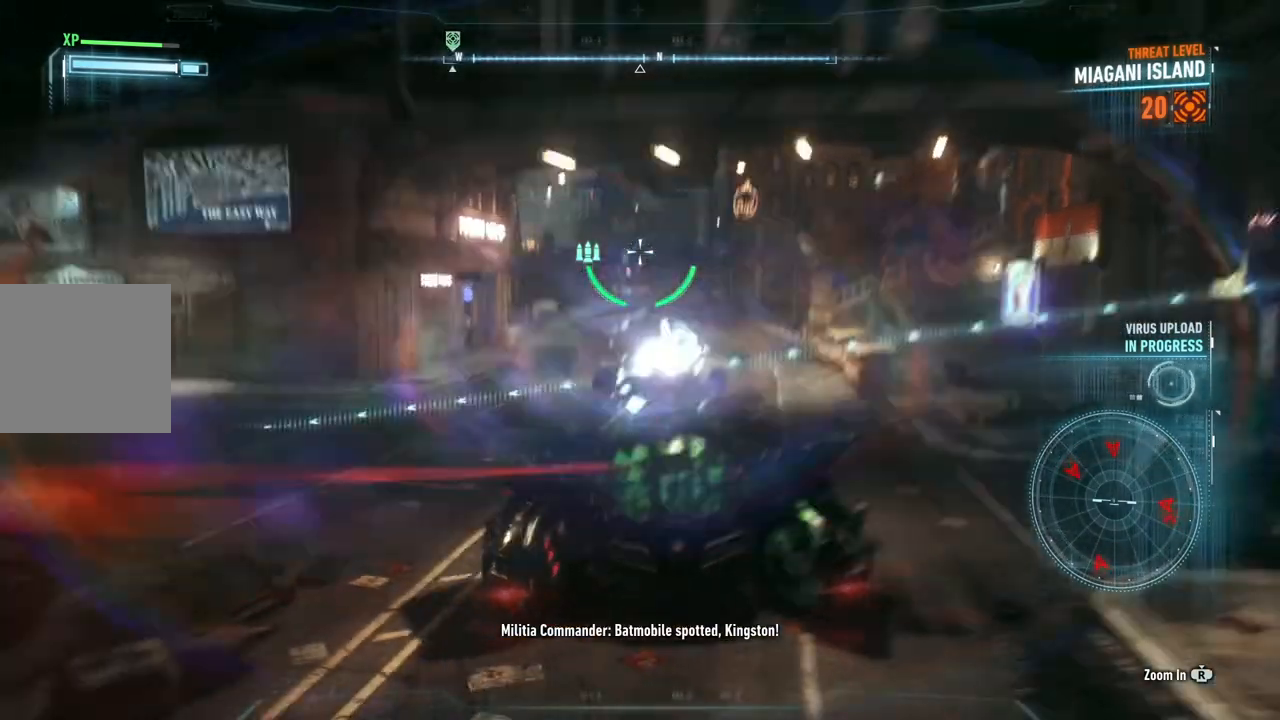
{"buttons": ["L2"], "left_stick": "up", "right_stick": "left", "events": [[83, "R2", "up"], [183, "left_stick", "center"], [250, "left_stick", "up"], [467, "right_stick", "left"]]}
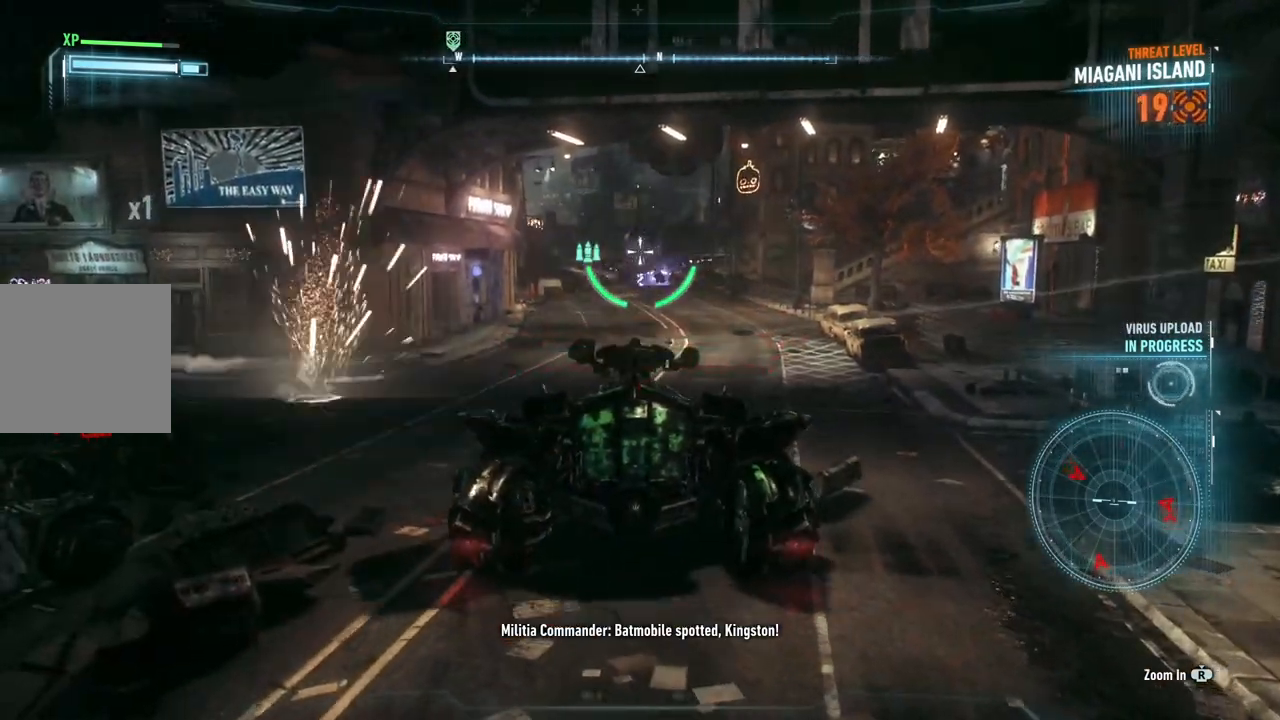
{"buttons": ["L2"], "left_stick": "left", "right_stick": "left", "events": [[50, "left_stick", "up-right"], [317, "left_stick", "left"]]}
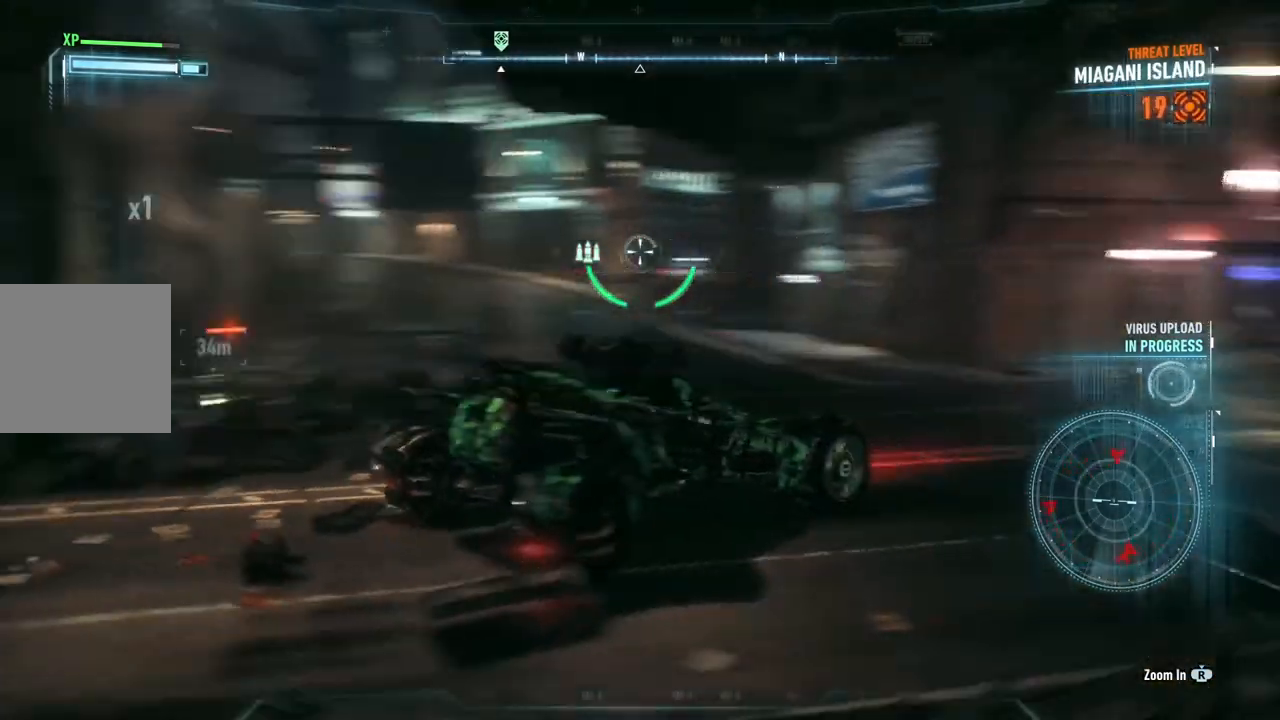
{"buttons": ["L2"], "left_stick": "up", "right_stick": "left", "events": [[250, "left_stick", "up-left"], [317, "right_stick", "center"], [350, "left_stick", "up"], [417, "right_stick", "left"]]}
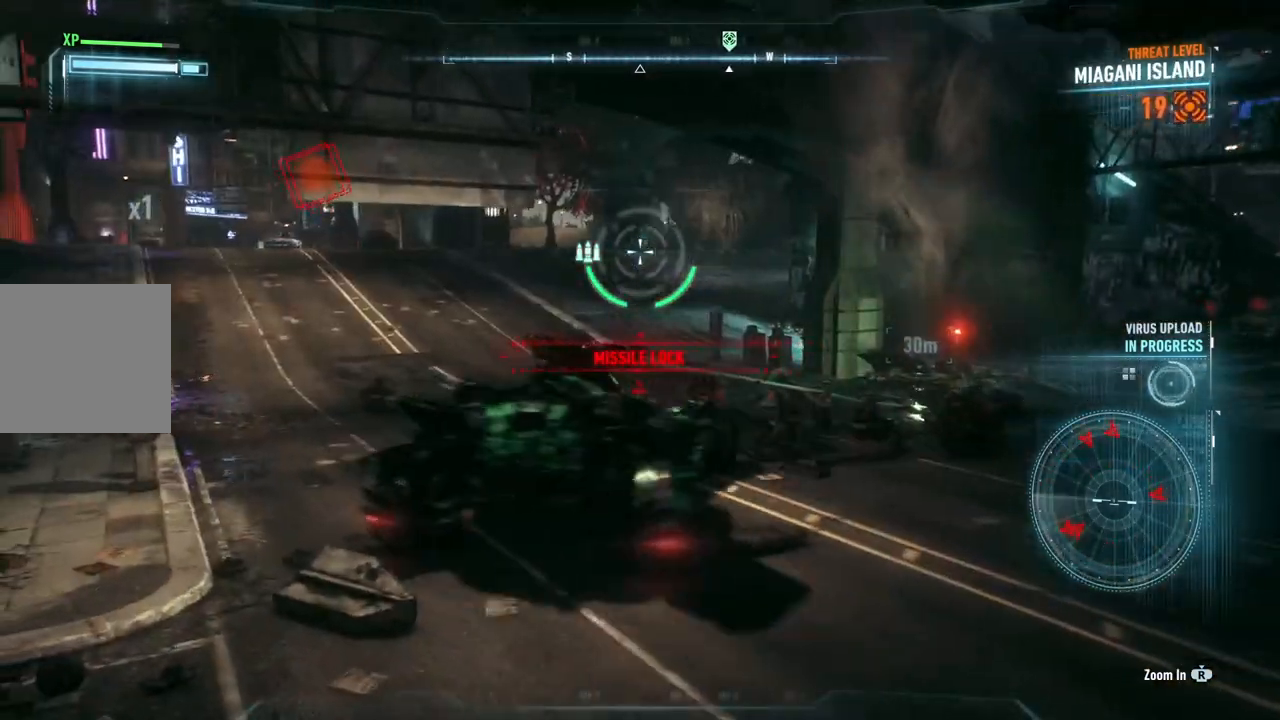
{"buttons": ["L2", "R1"], "left_stick": "right", "right_stick": "right", "events": [[50, "left_stick", "right"], [100, "left_stick", "down-right"], [183, "R1", "down"], [283, "right_stick", "up"], [350, "right_stick", "up-right"], [417, "left_stick", "right"], [483, "right_stick", "right"]]}
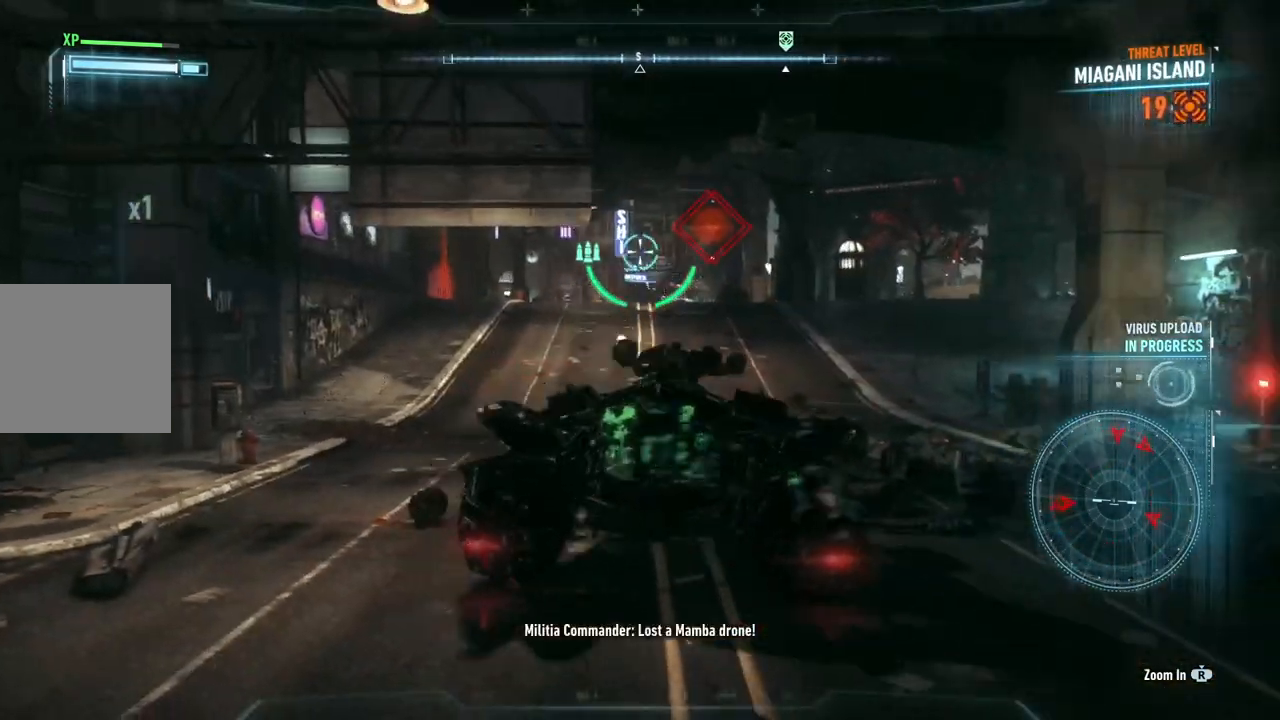
{"buttons": ["L2", "R1"], "left_stick": "up", "right_stick": "center", "events": [[117, "right_stick", "center"], [133, "left_stick", "up"], [250, "right_stick", "up-left"], [267, "left_stick", "up-left"], [417, "left_stick", "up"], [467, "right_stick", "center"]]}